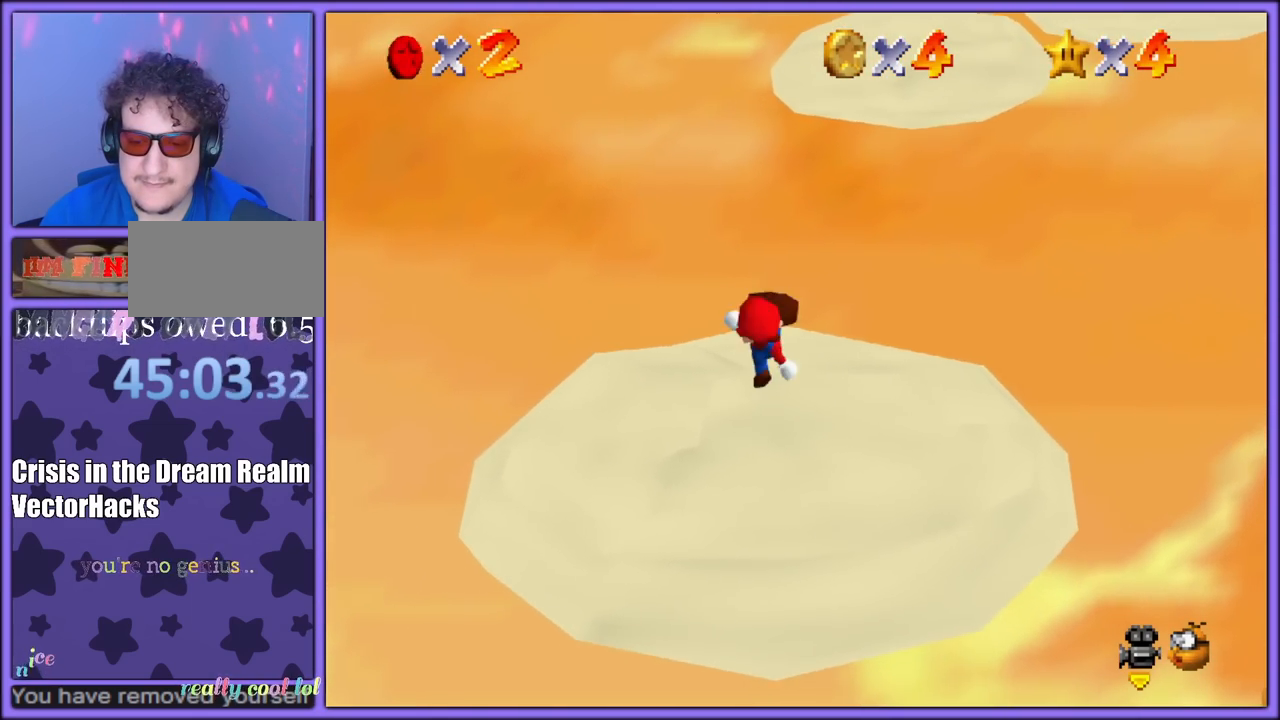
Gameplay with a controller (Nintendo layout); each line is a JSON object with the inputs held at the frame after it. "button_events" lists button changes between this image and that frame as [ms after this image, input, new state], when the widget could be followed in between (sticks are given only as held states). Not read: L1 L3 R3.
{"buttons": ["C_RIGHT"], "left_stick": "up-right", "button_events": [[250, "A", "down"], [367, "A", "up"], [500, "C_RIGHT", "down"]]}
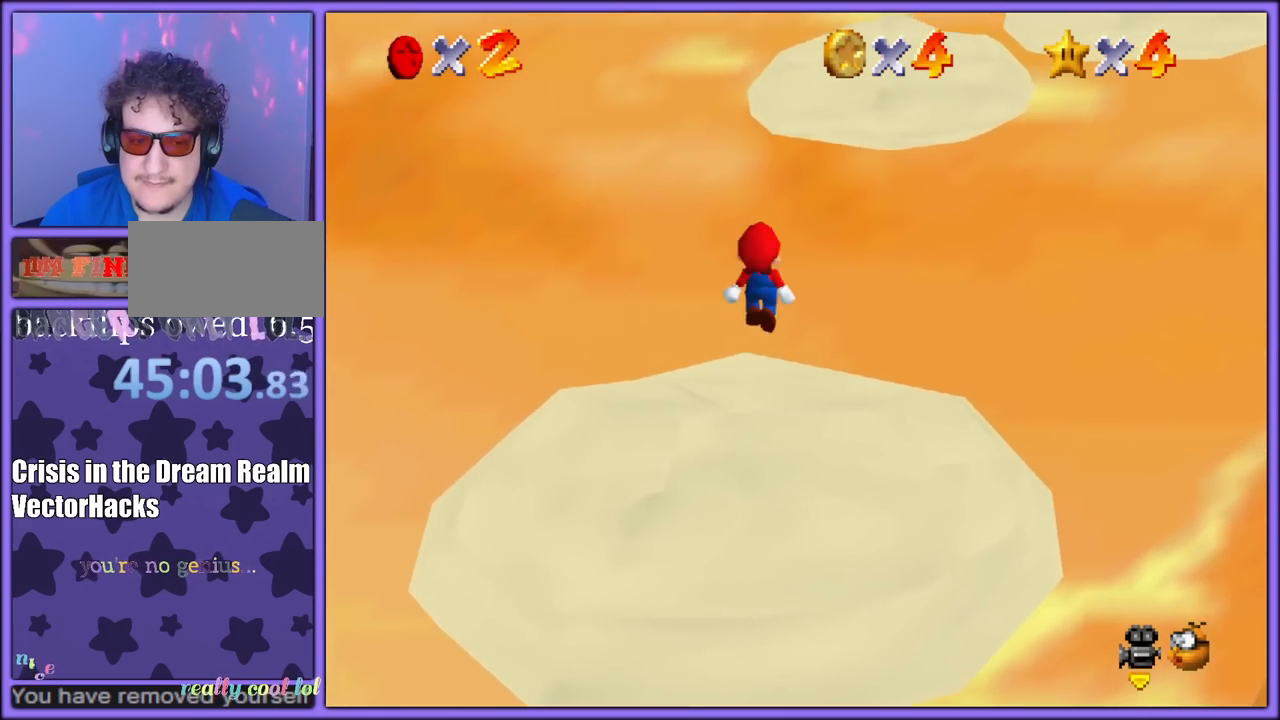
{"buttons": ["A"], "left_stick": "up-right", "button_events": [[133, "C_UP", "down"], [150, "C_RIGHT", "up"], [150, "C_UP", "up"], [383, "A", "down"]]}
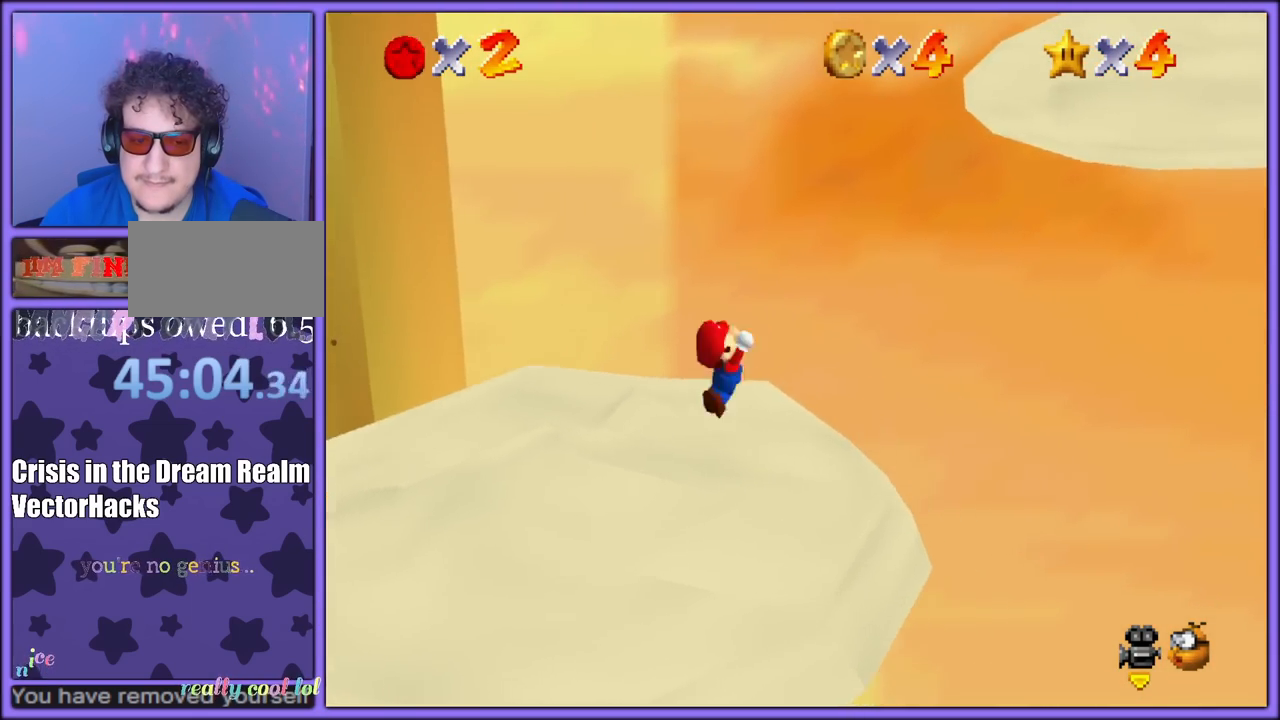
{"buttons": [], "left_stick": "right", "button_events": [[183, "B", "down"], [217, "A", "up"], [317, "B", "up"]]}
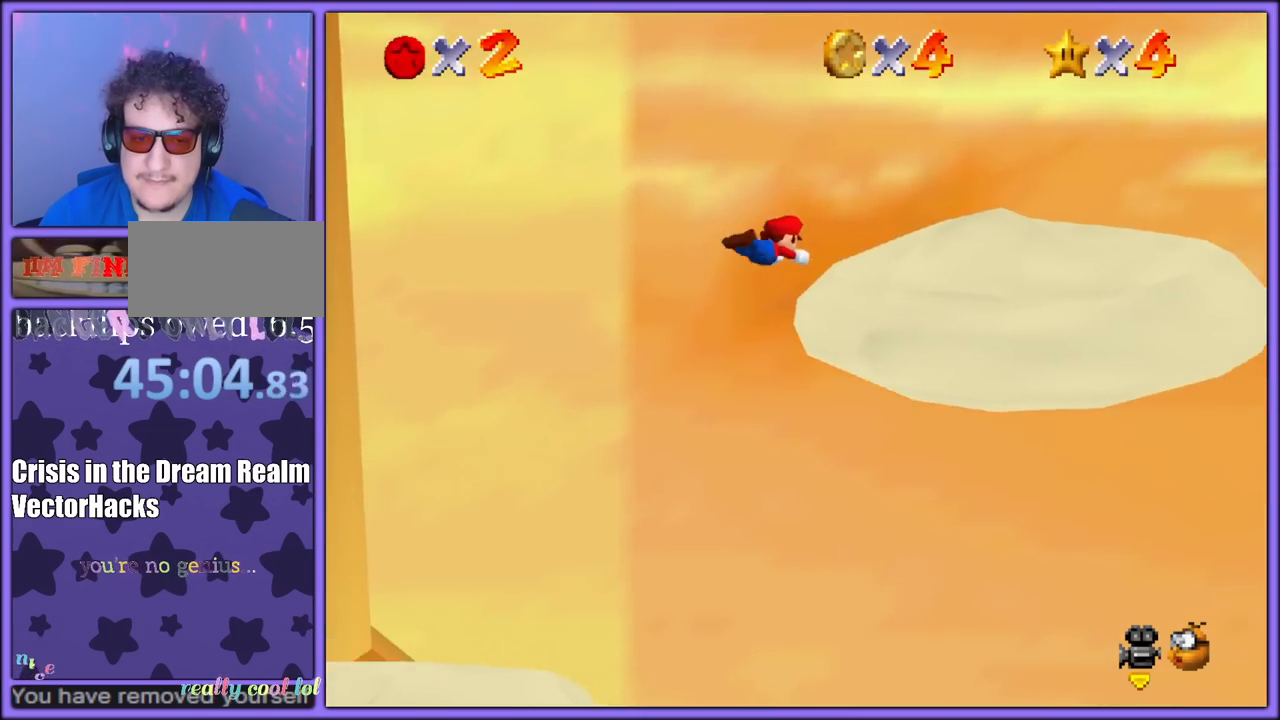
{"buttons": ["C_RIGHT"], "left_stick": "down", "button_events": [[217, "A", "down"], [317, "A", "up"], [450, "C_RIGHT", "down"]]}
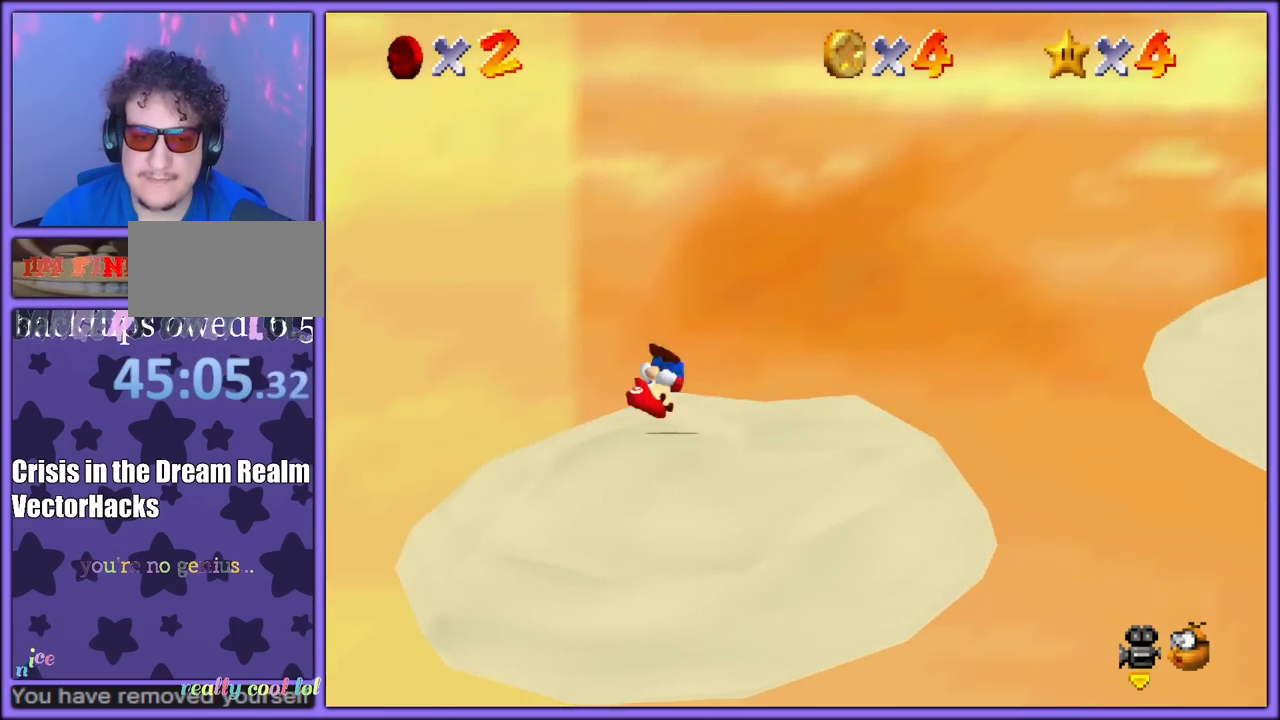
{"buttons": [], "left_stick": "center", "button_events": [[50, "C_RIGHT", "up"], [150, "C_RIGHT", "down"], [267, "C_RIGHT", "up"], [367, "C_RIGHT", "down"], [450, "C_RIGHT", "up"]]}
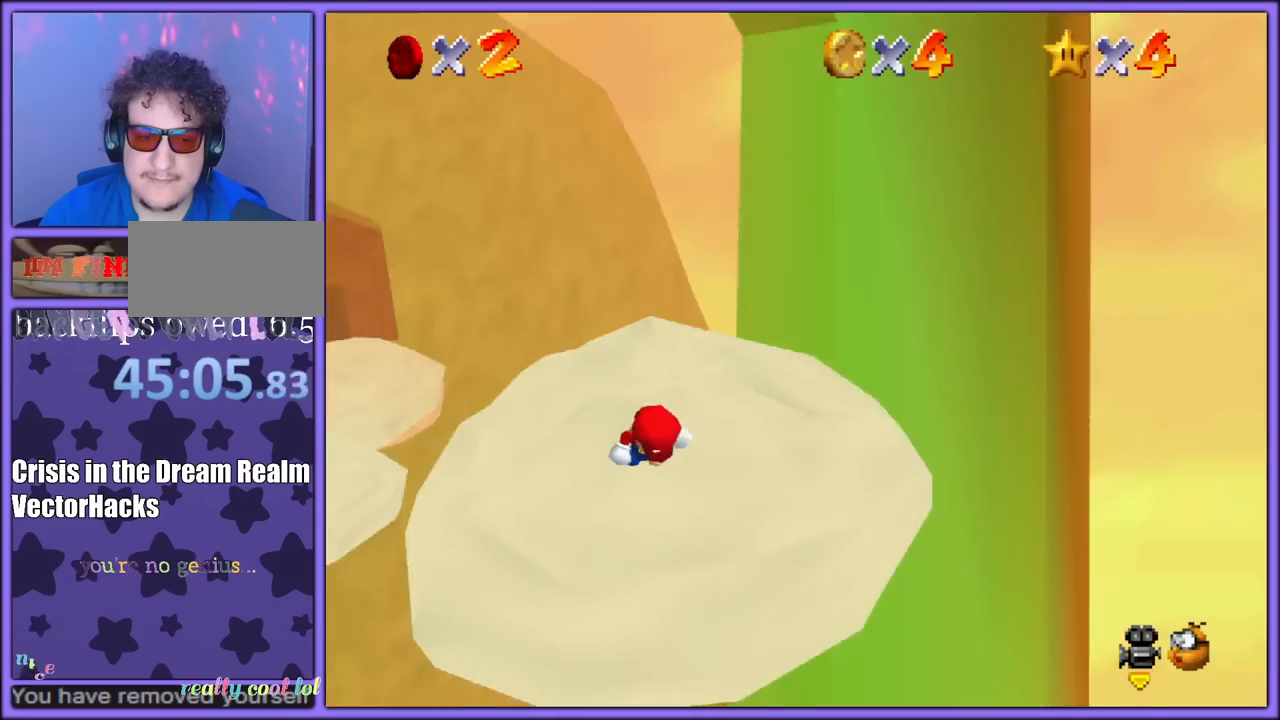
{"buttons": ["C_RIGHT"], "left_stick": "center", "button_events": [[17, "C_RIGHT", "down"], [133, "C_RIGHT", "up"], [200, "C_RIGHT", "down"], [333, "C_RIGHT", "up"], [433, "C_RIGHT", "down"]]}
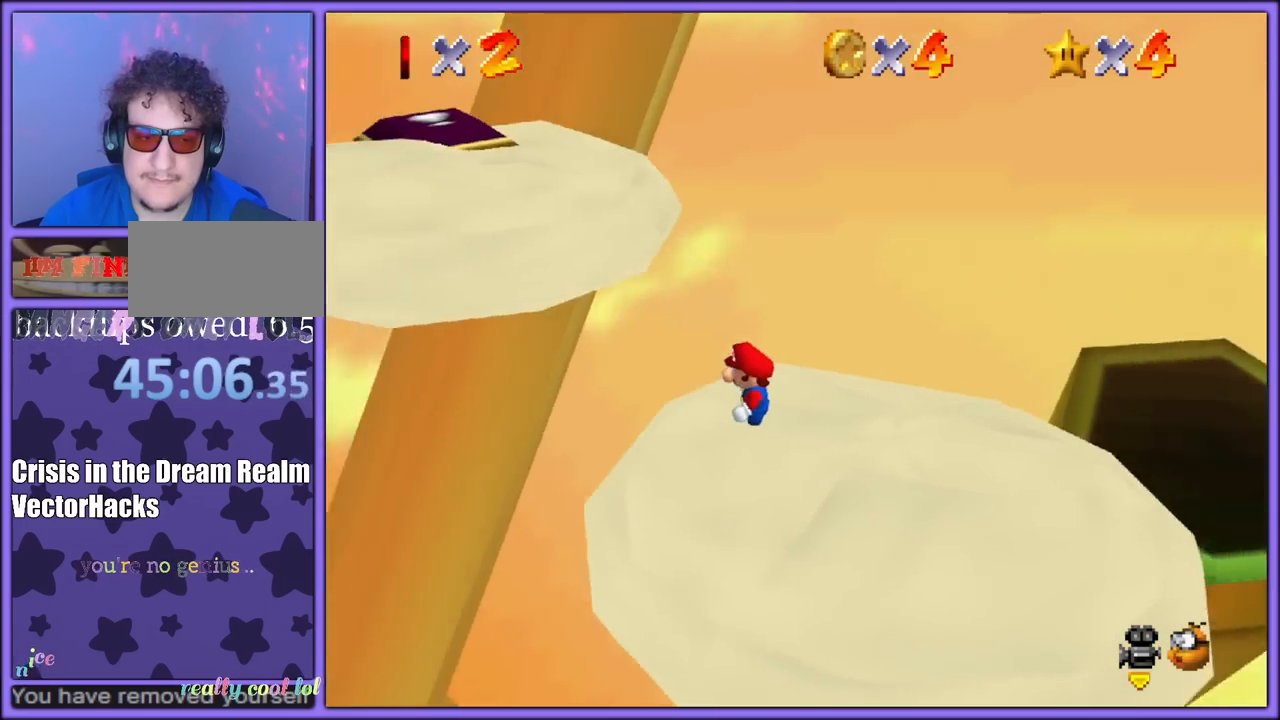
{"buttons": ["A"], "left_stick": "down", "button_events": [[50, "C_RIGHT", "up"], [417, "A", "down"]]}
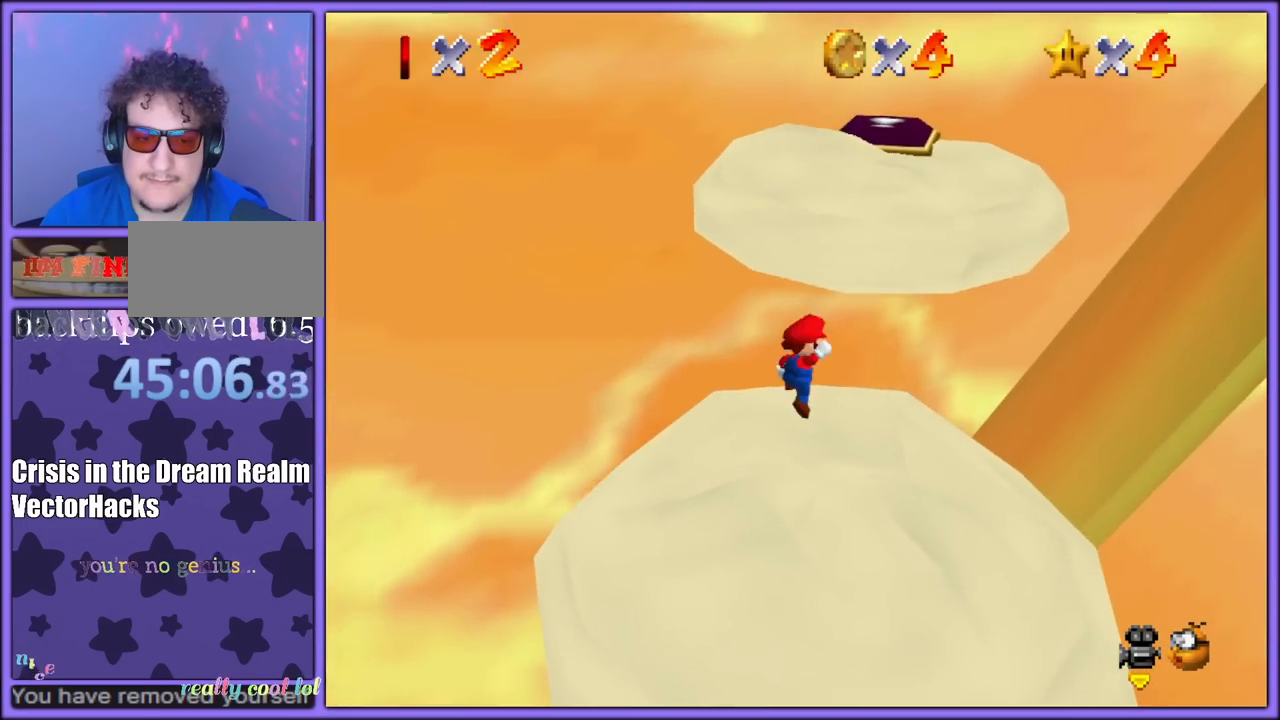
{"buttons": [], "left_stick": "center", "button_events": [[50, "A", "up"]]}
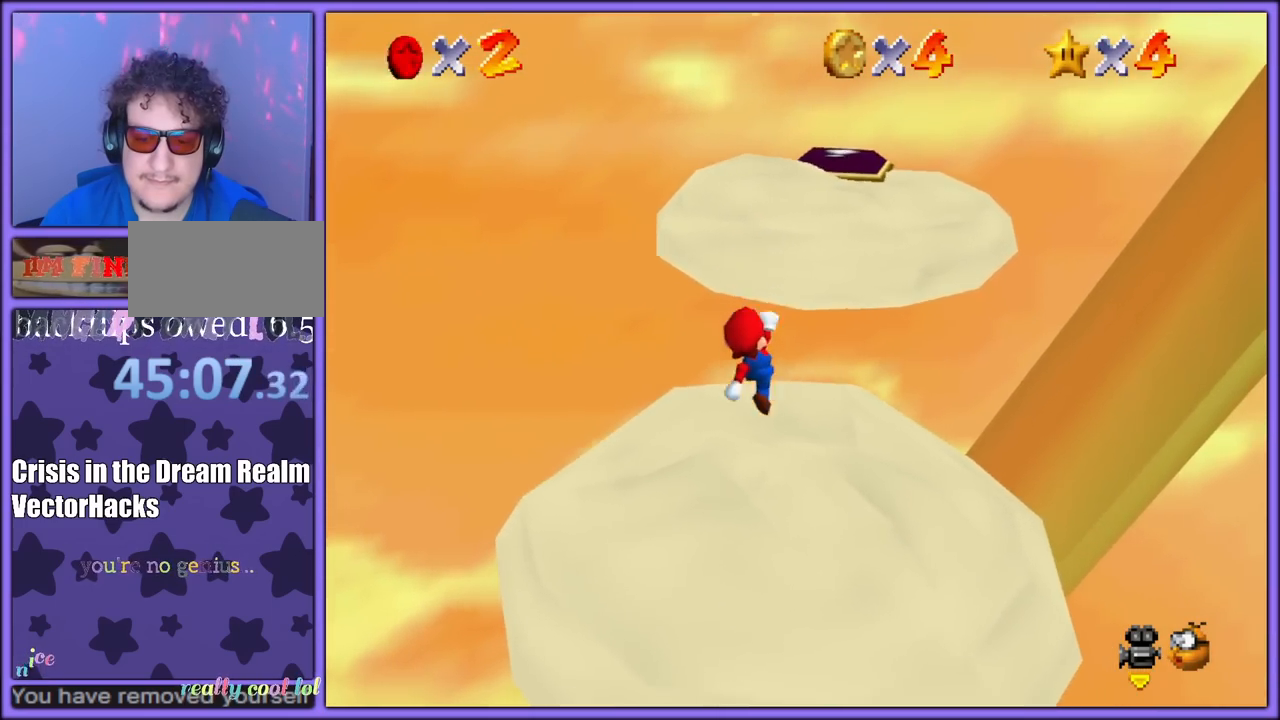
{"buttons": [], "left_stick": "up", "button_events": [[183, "B", "down"], [267, "B", "up"]]}
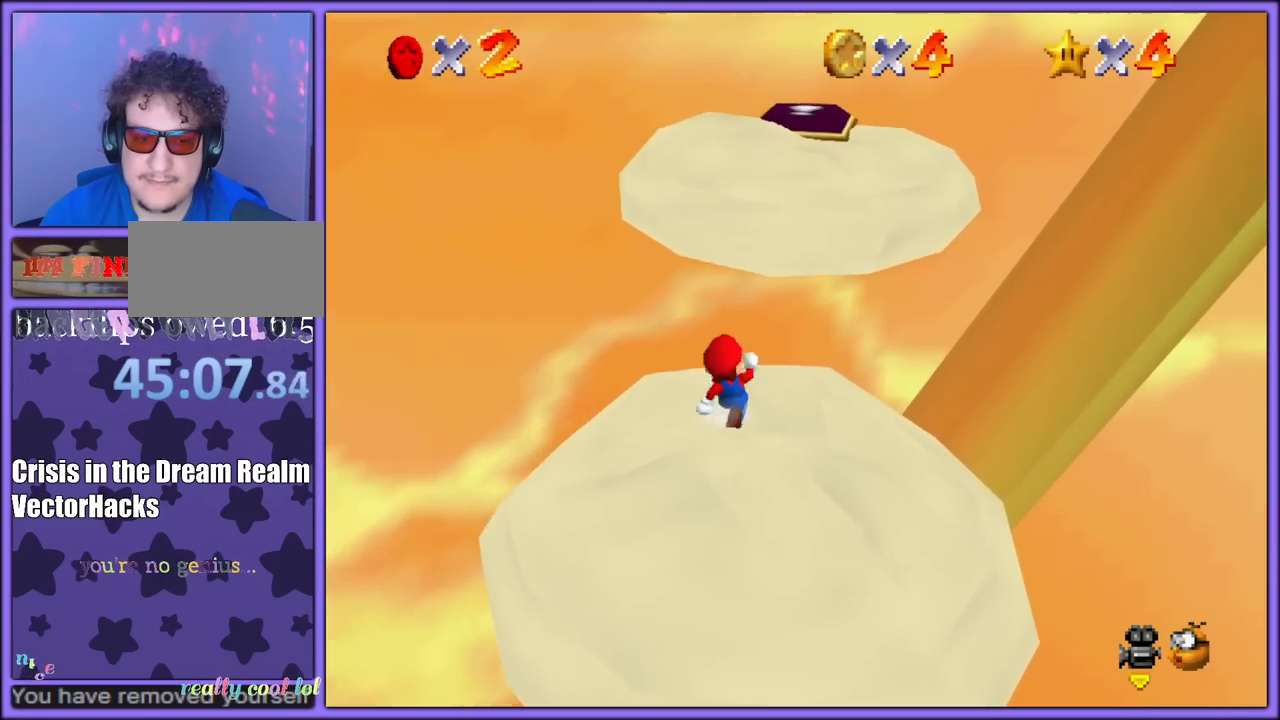
{"buttons": [], "left_stick": "up-right", "button_events": [[167, "Z", "down"], [217, "A", "down"], [317, "A", "up"], [400, "Z", "up"]]}
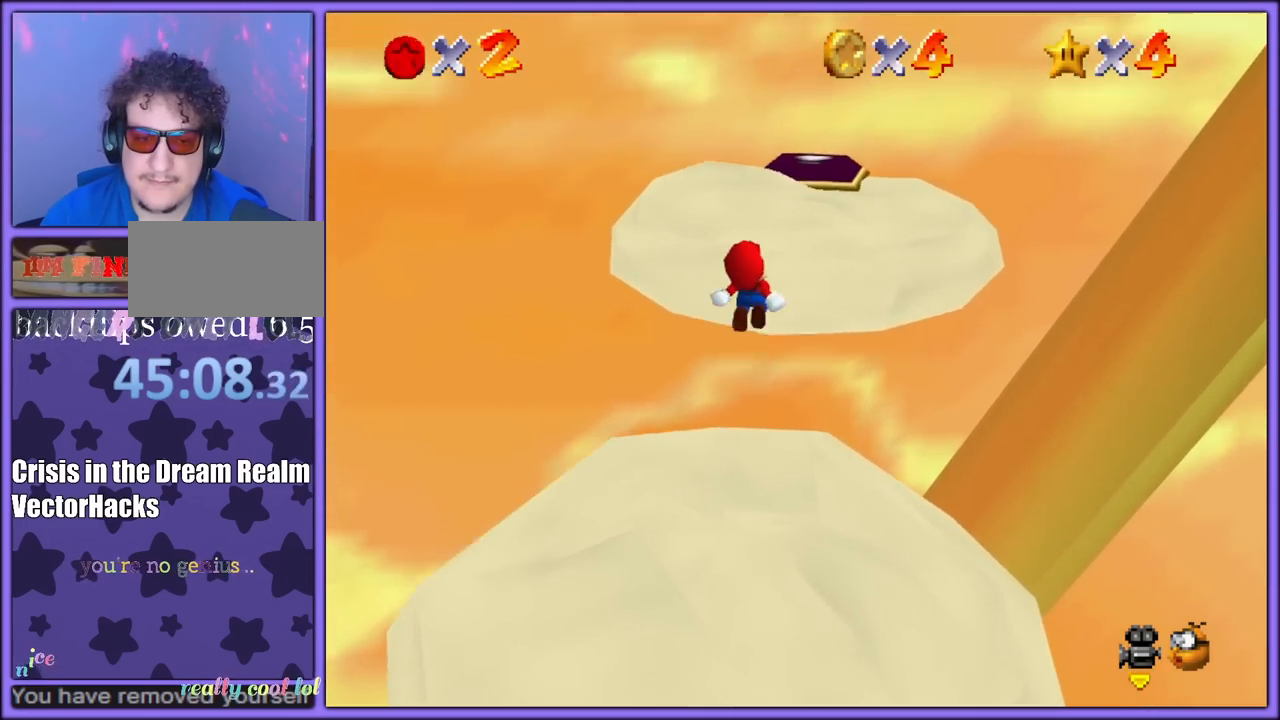
{"buttons": [], "left_stick": "up-left", "button_events": [[117, "C_LEFT", "down"], [267, "C_LEFT", "up"], [383, "C_LEFT", "down"], [500, "C_LEFT", "up"]]}
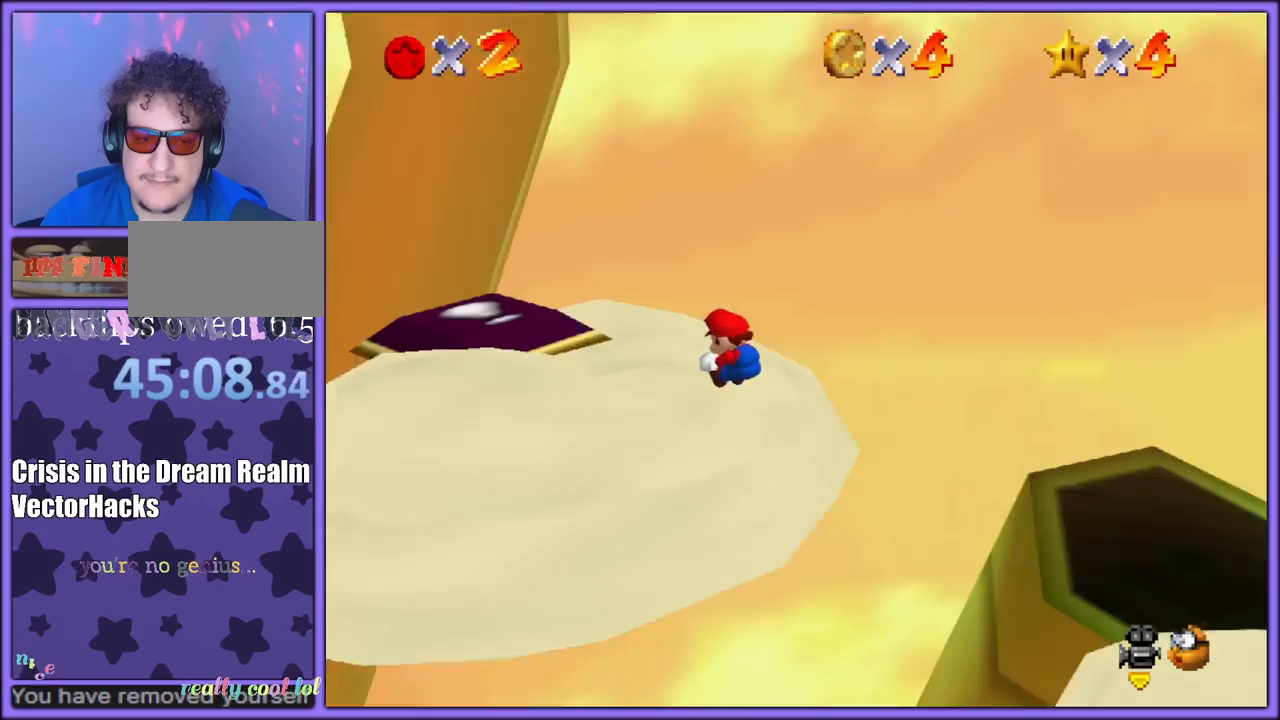
{"buttons": [], "left_stick": "down", "button_events": [[83, "C_LEFT", "down"], [183, "C_LEFT", "up"], [250, "C_LEFT", "down"], [367, "C_LEFT", "up"]]}
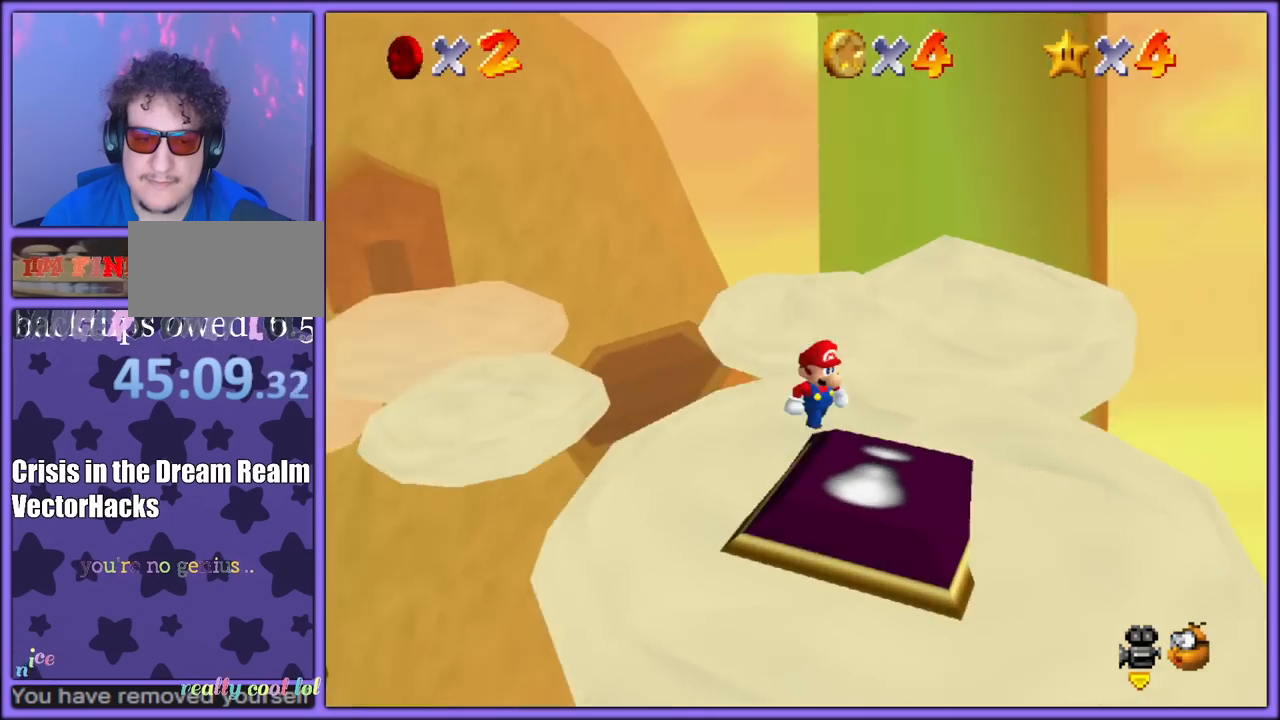
{"buttons": [], "left_stick": "center", "button_events": []}
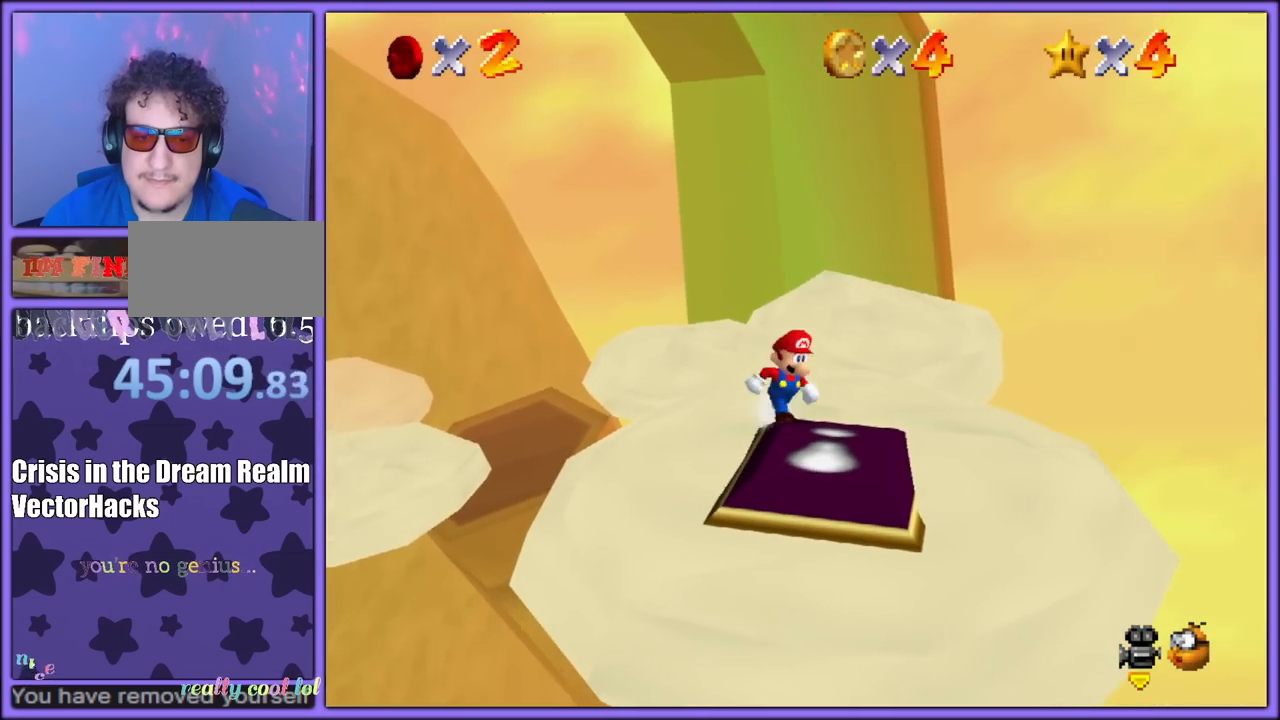
{"buttons": [], "left_stick": "down-right", "button_events": []}